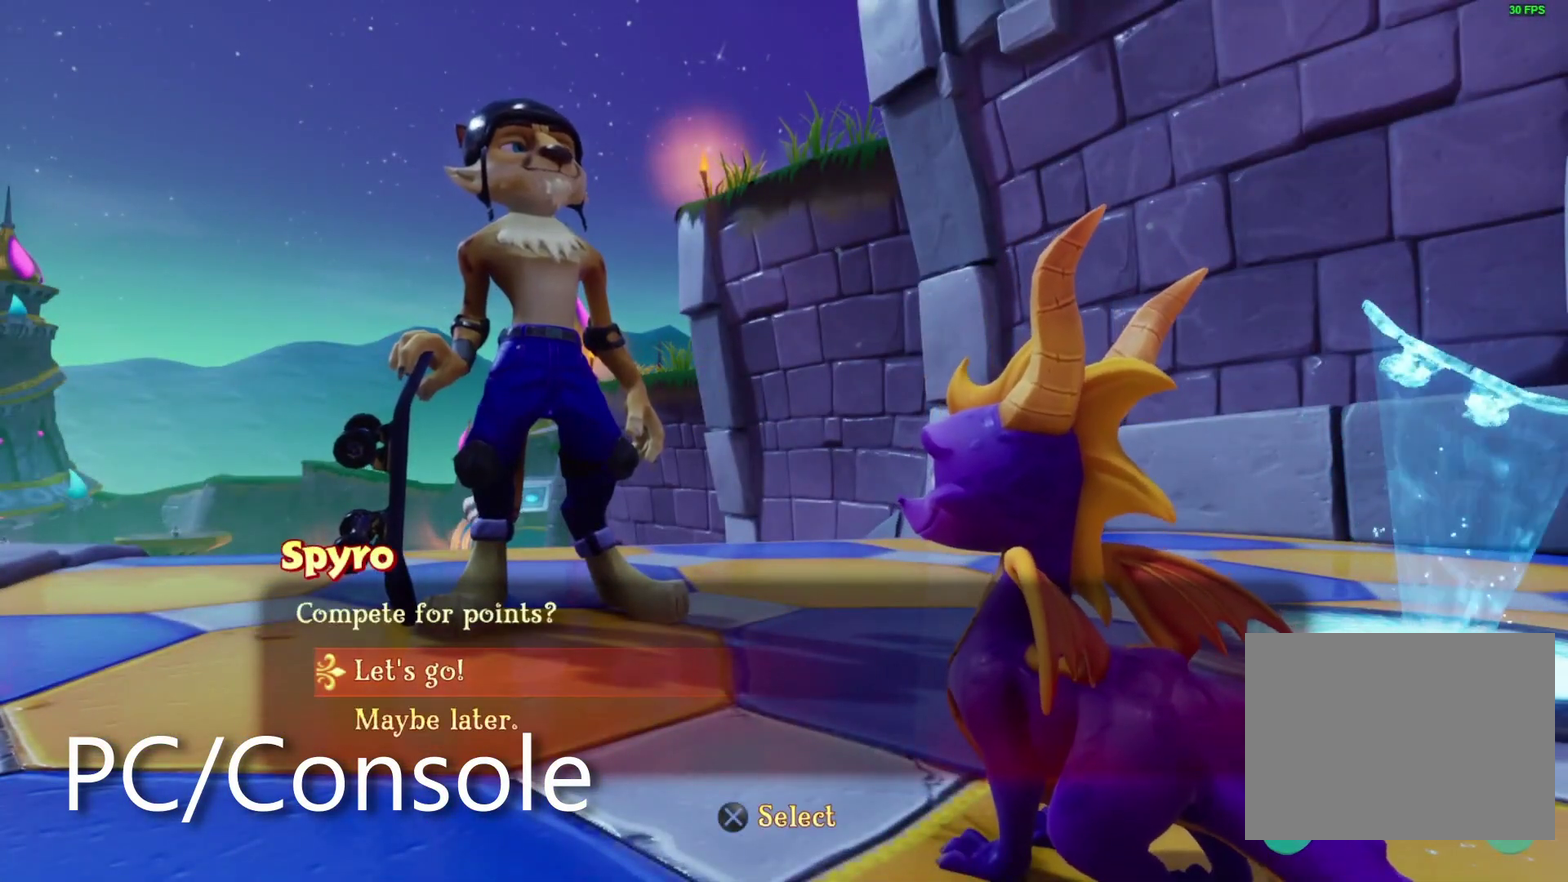
Gameplay with a controller (PlayStation layout); each line is a JSON object with the inputs held at the frame after it. "events" lists button and stick changes between this image and that frame as [ms after this image, input, new state], when the widget could be followed in between. Not read: CROSS DPAD_LEFT DPAD_RIGHT HOME L2 L3 R1 R3 SELECT START TOUCHPAD.
{"buttons": ["R2"], "left_stick": "center", "right_stick": "center"}
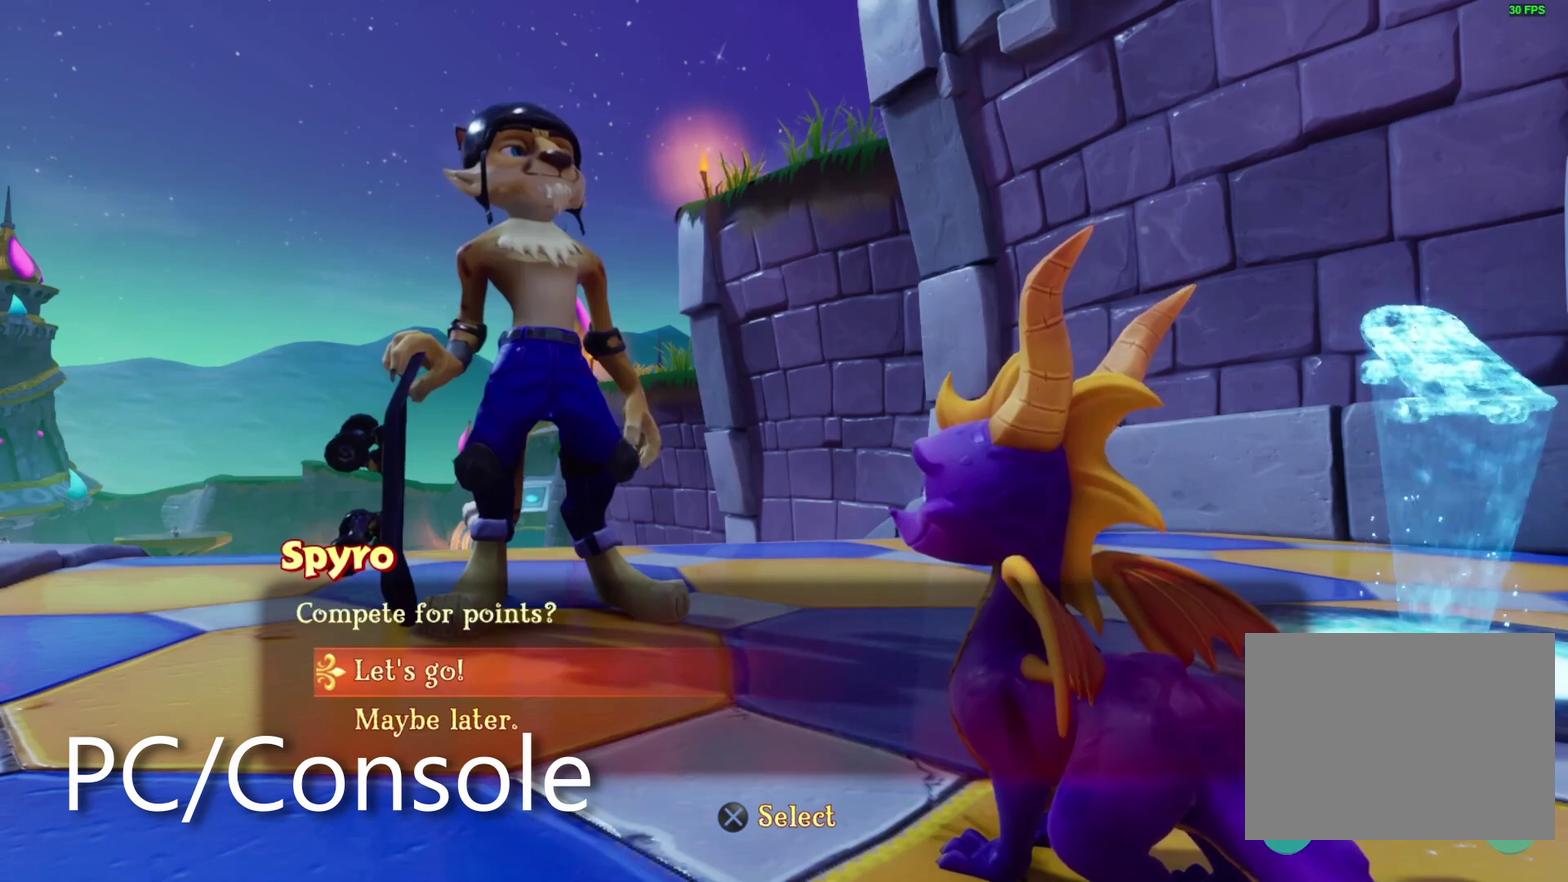
{"buttons": ["R2"], "left_stick": "center", "right_stick": "center"}
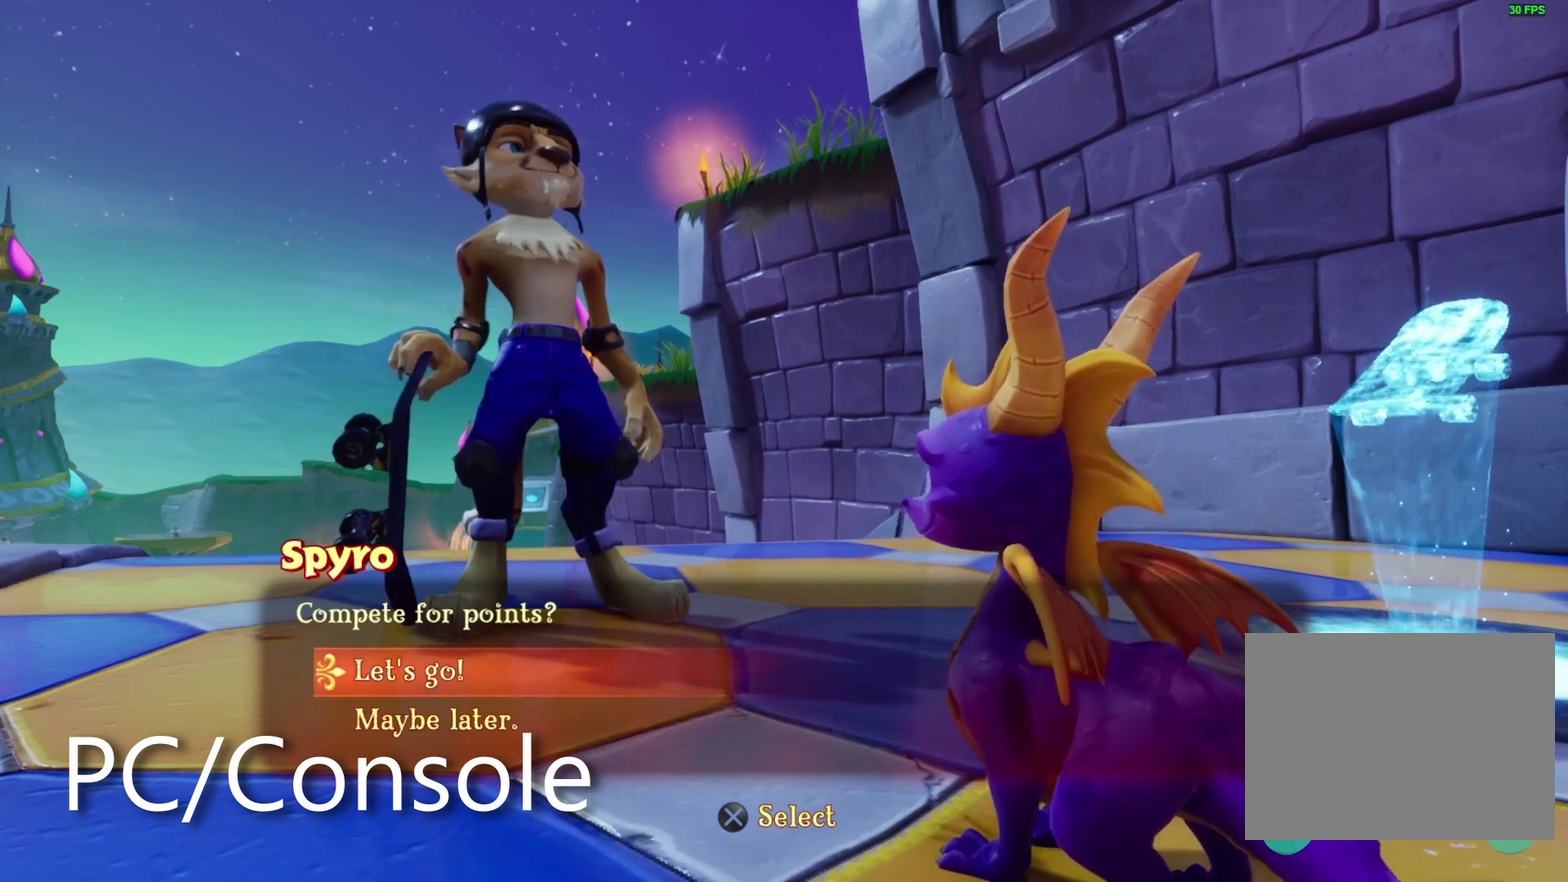
{"buttons": ["R2"], "left_stick": "center", "right_stick": "center"}
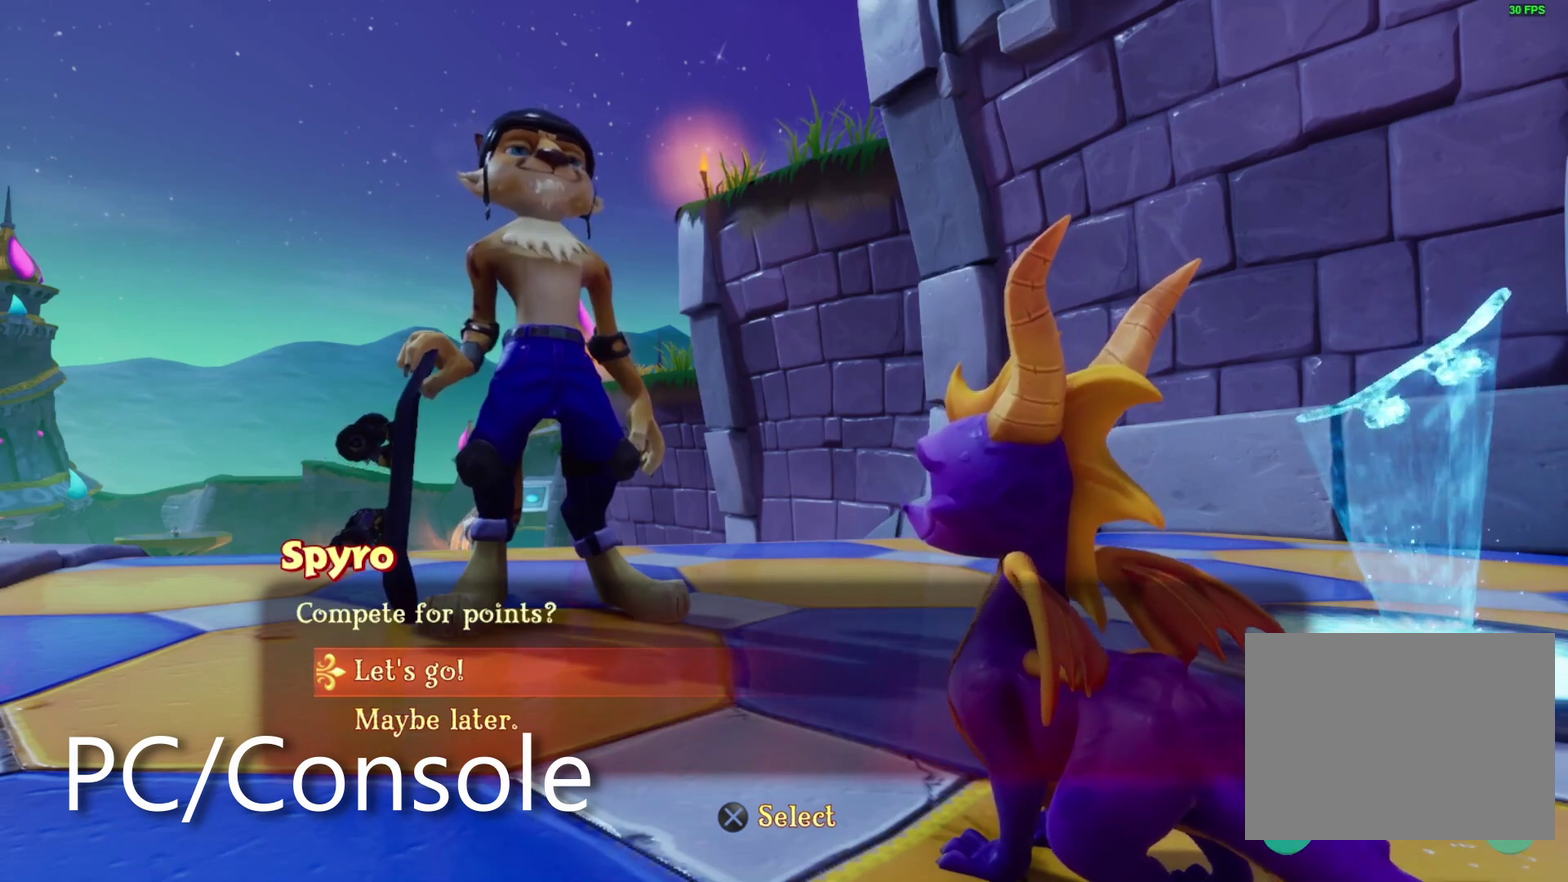
{"buttons": ["R2"], "left_stick": "center", "right_stick": "center"}
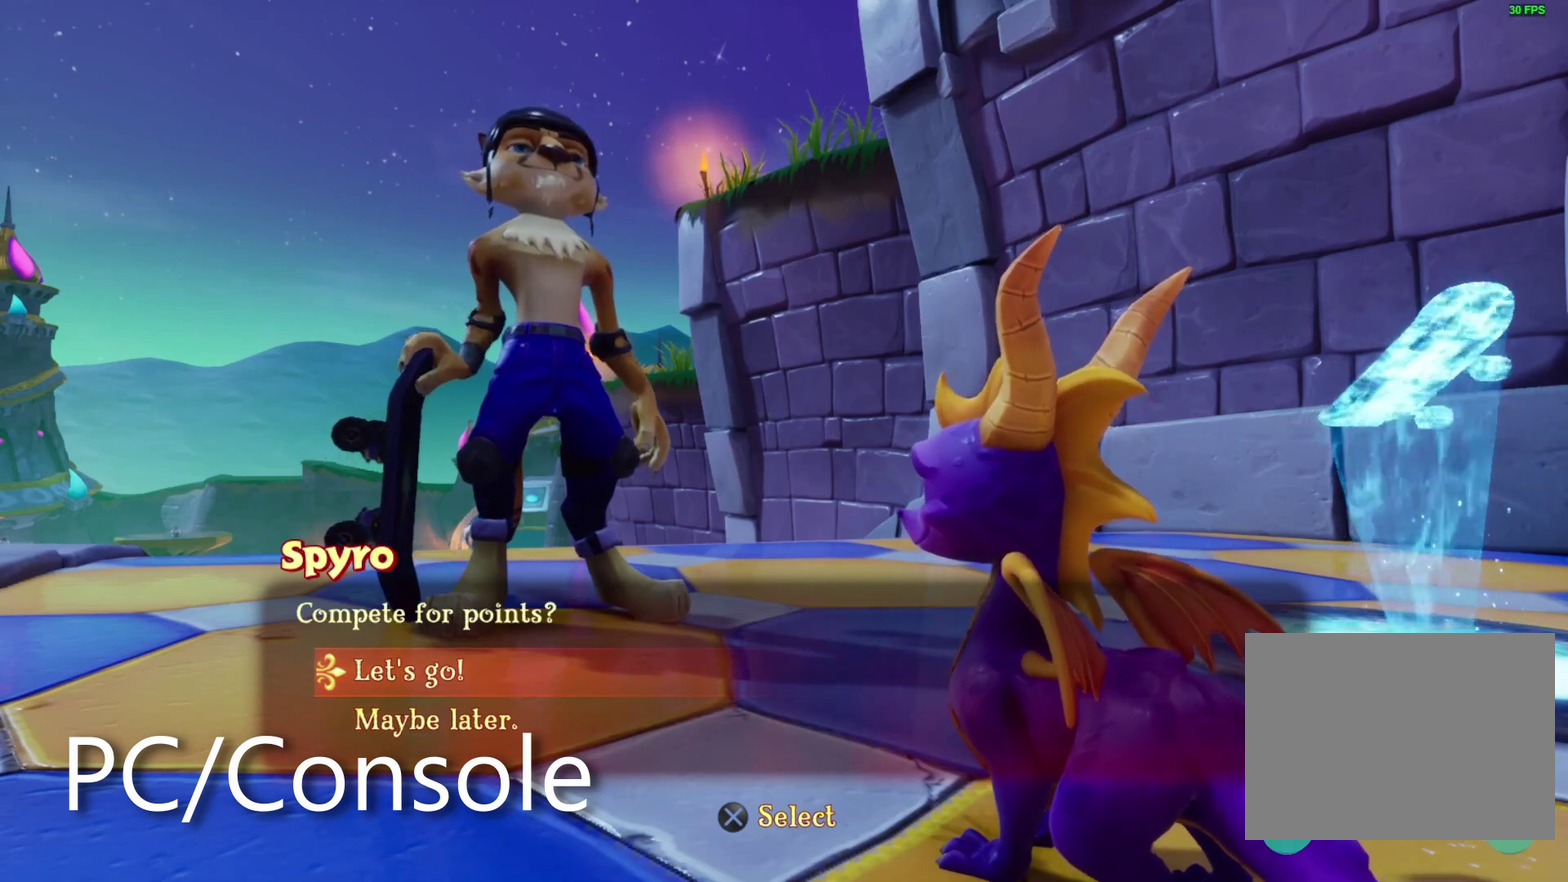
{"buttons": ["R2"], "left_stick": "center", "right_stick": "center"}
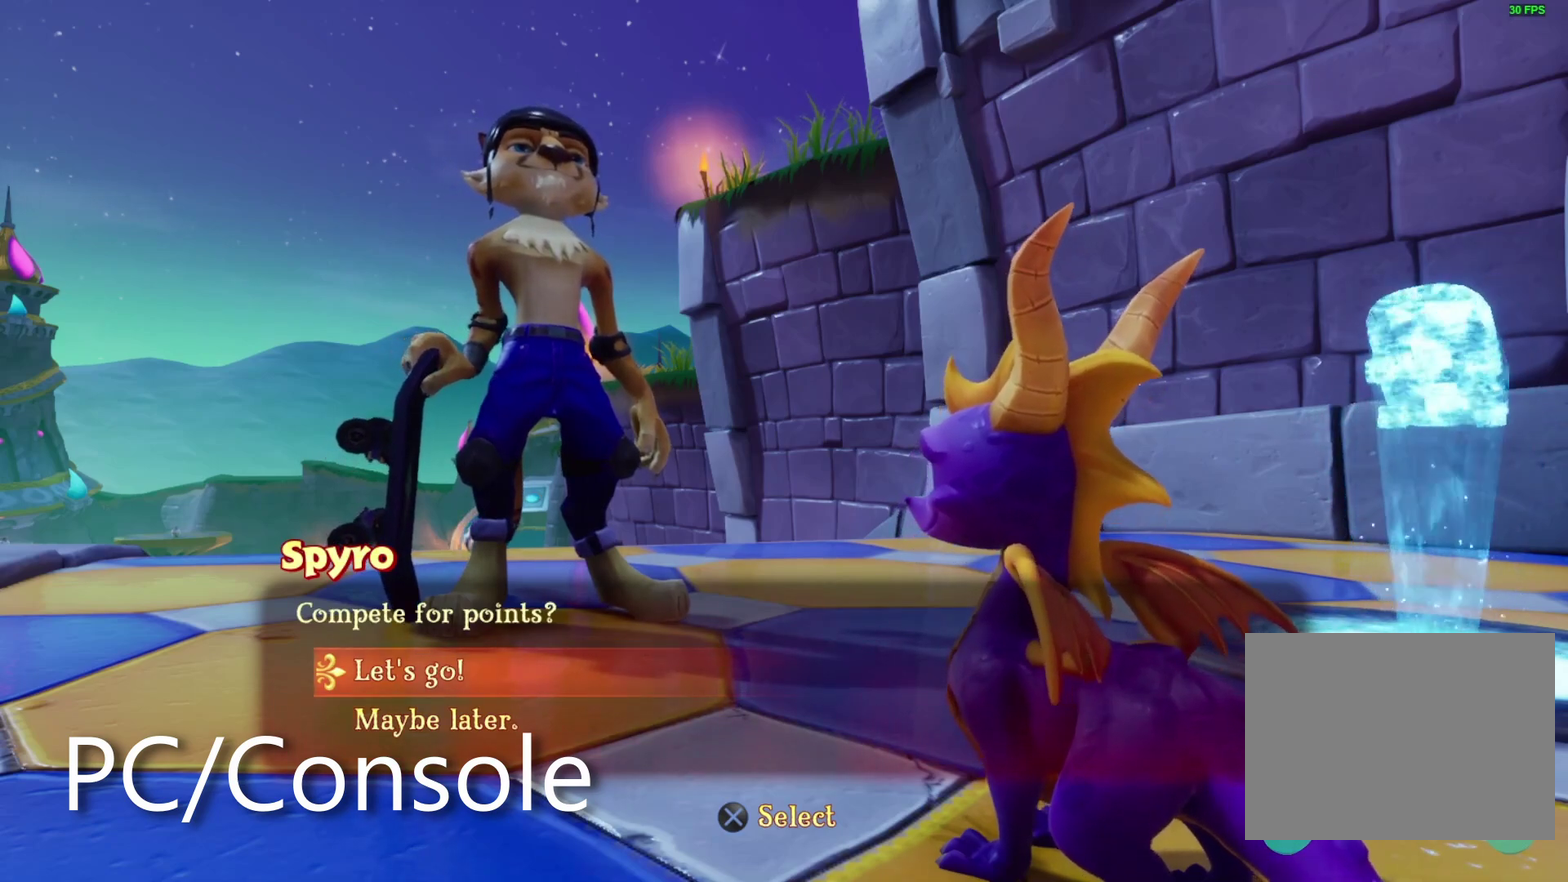
{"buttons": ["R2"], "left_stick": "center", "right_stick": "center"}
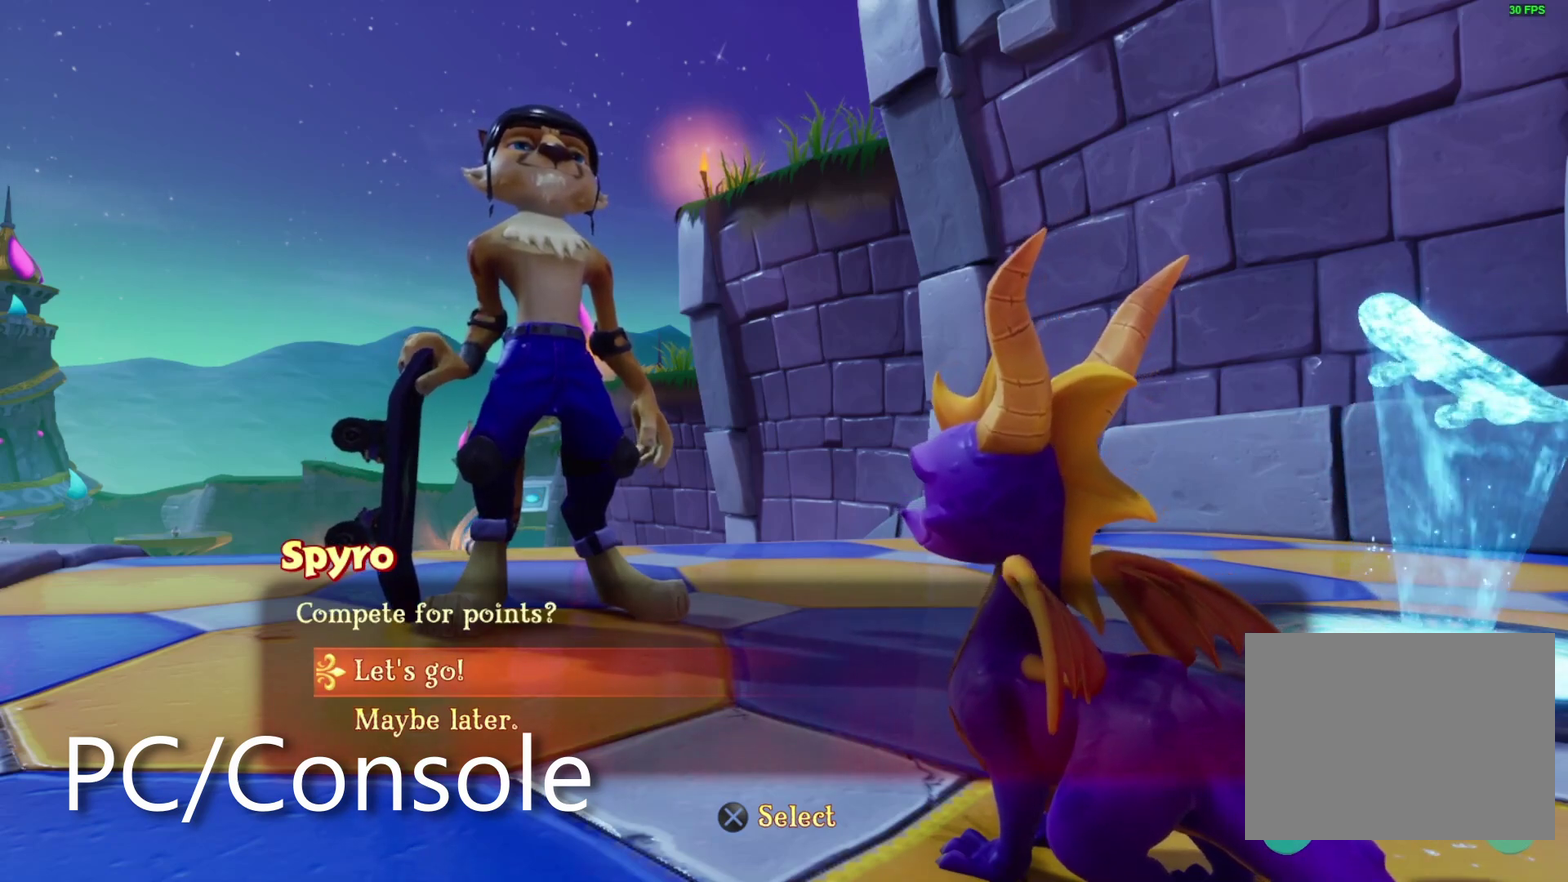
{"buttons": ["R2"], "left_stick": "center", "right_stick": "center"}
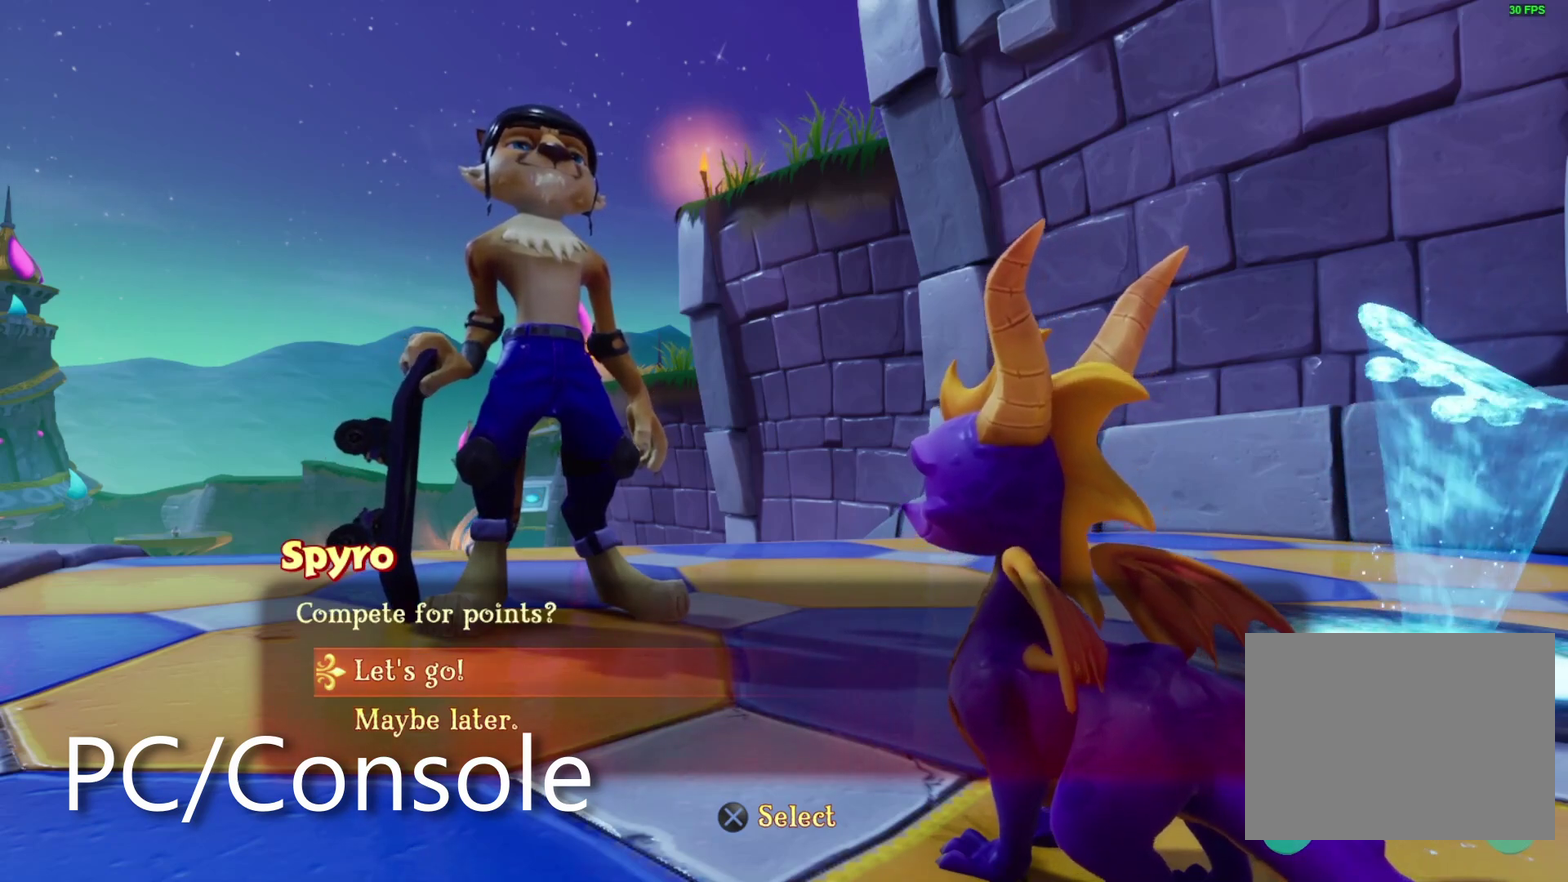
{"buttons": ["R2"], "left_stick": "center", "right_stick": "center"}
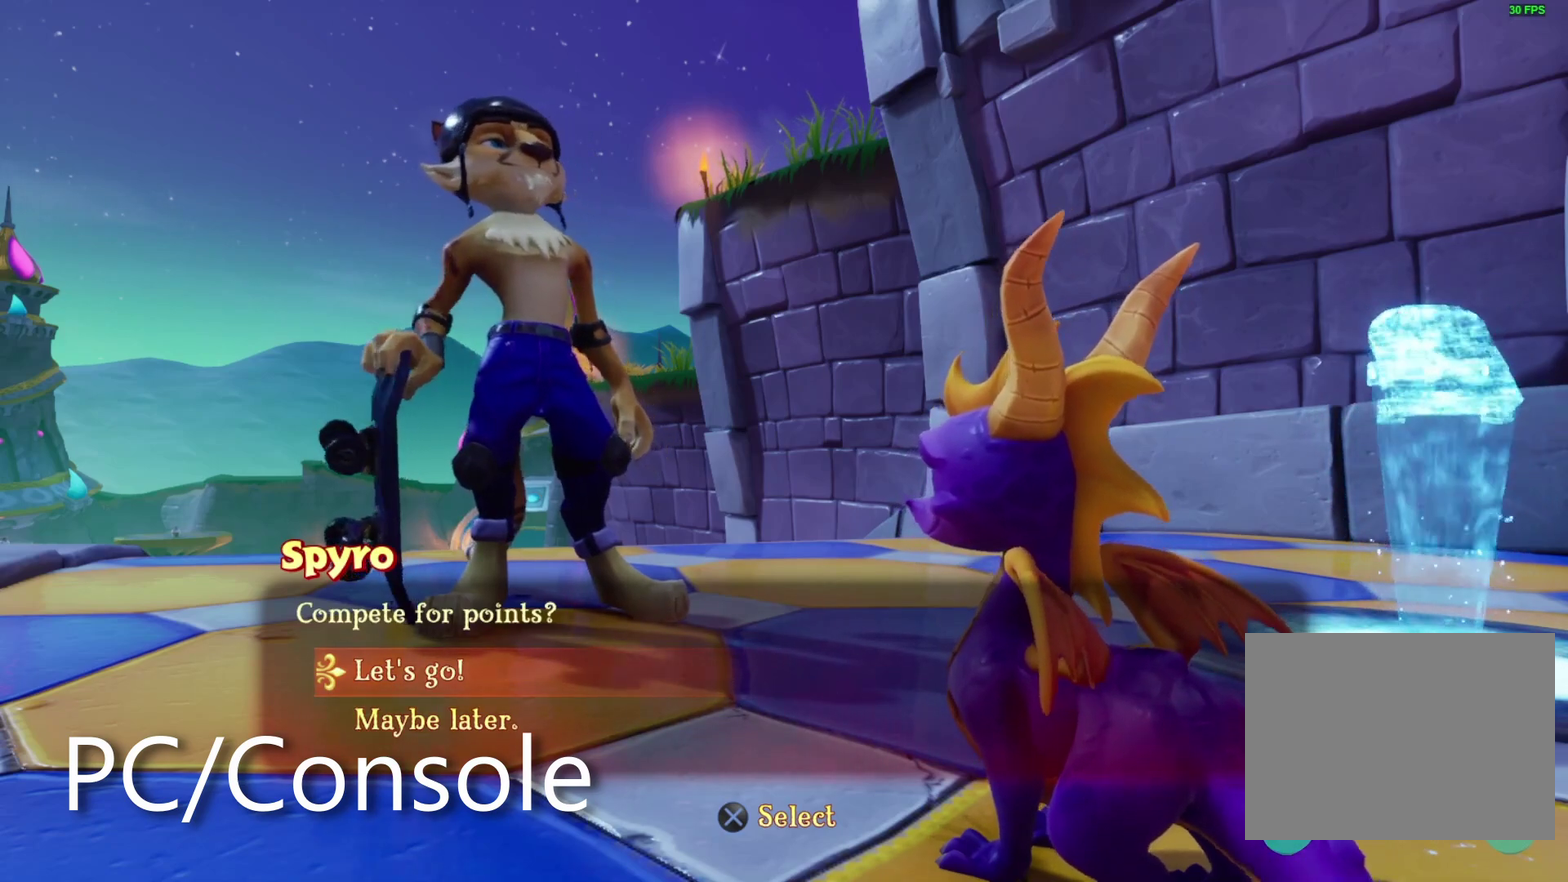
{"buttons": ["R2"], "left_stick": "center", "right_stick": "center"}
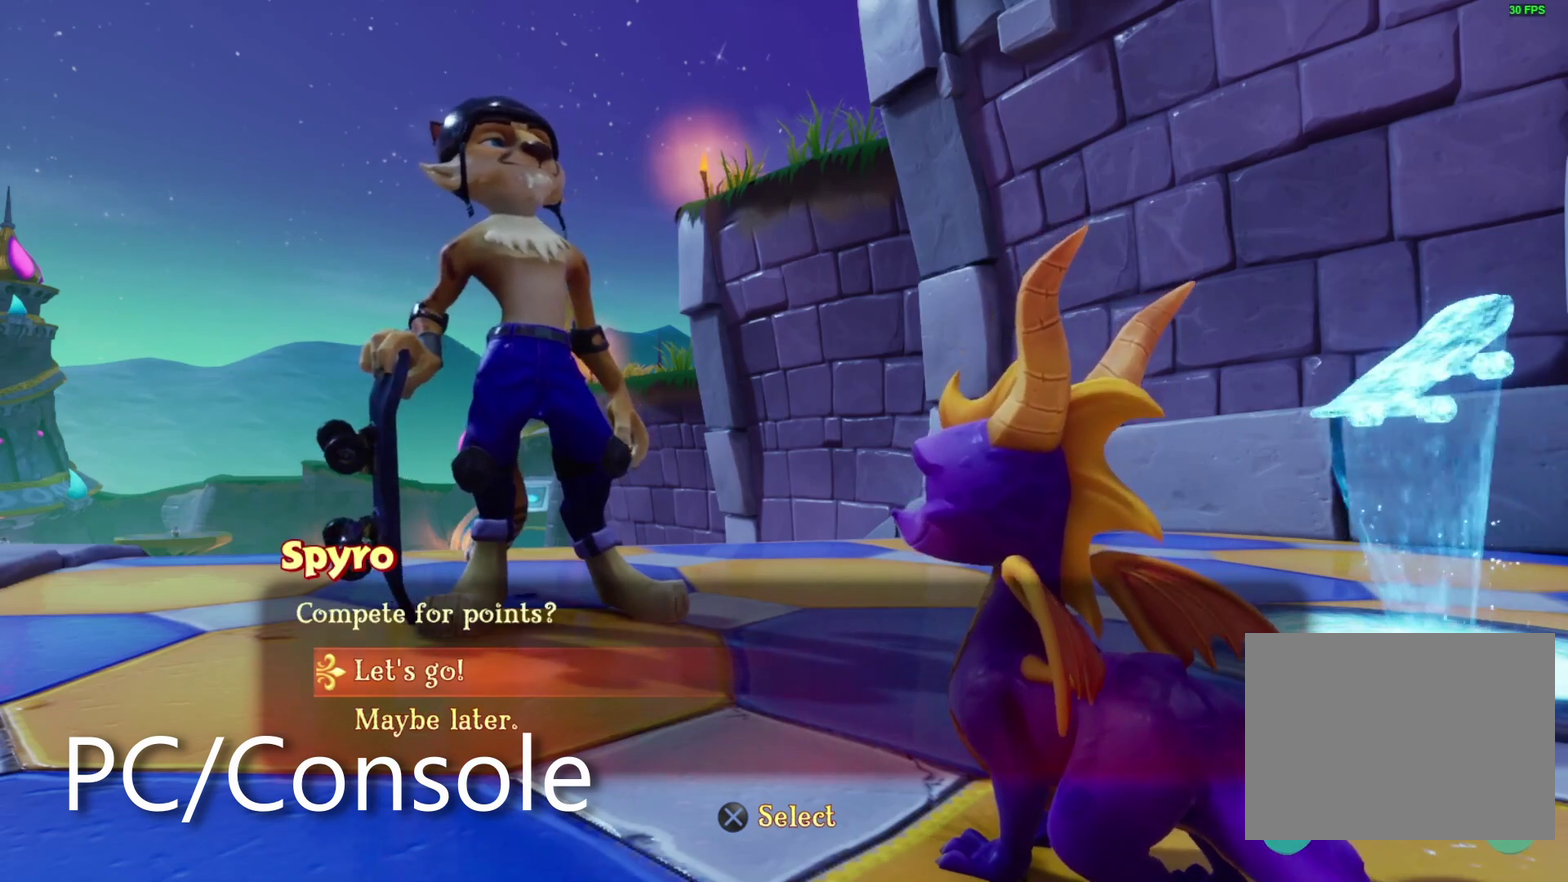
{"buttons": ["R2"], "left_stick": "center", "right_stick": "center"}
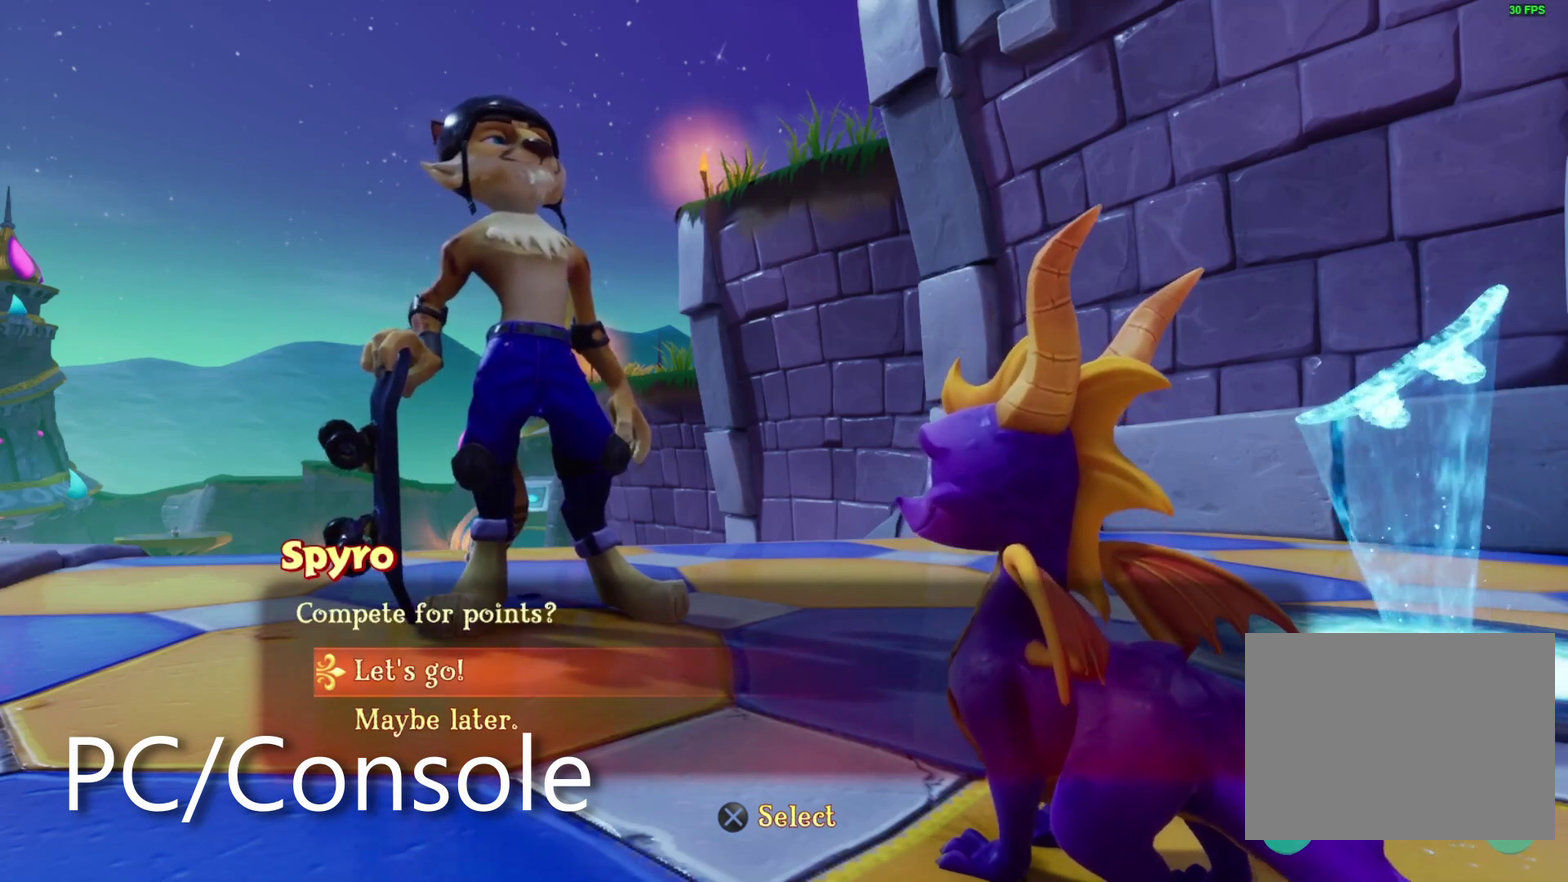
{"buttons": ["R2"], "left_stick": "center", "right_stick": "center"}
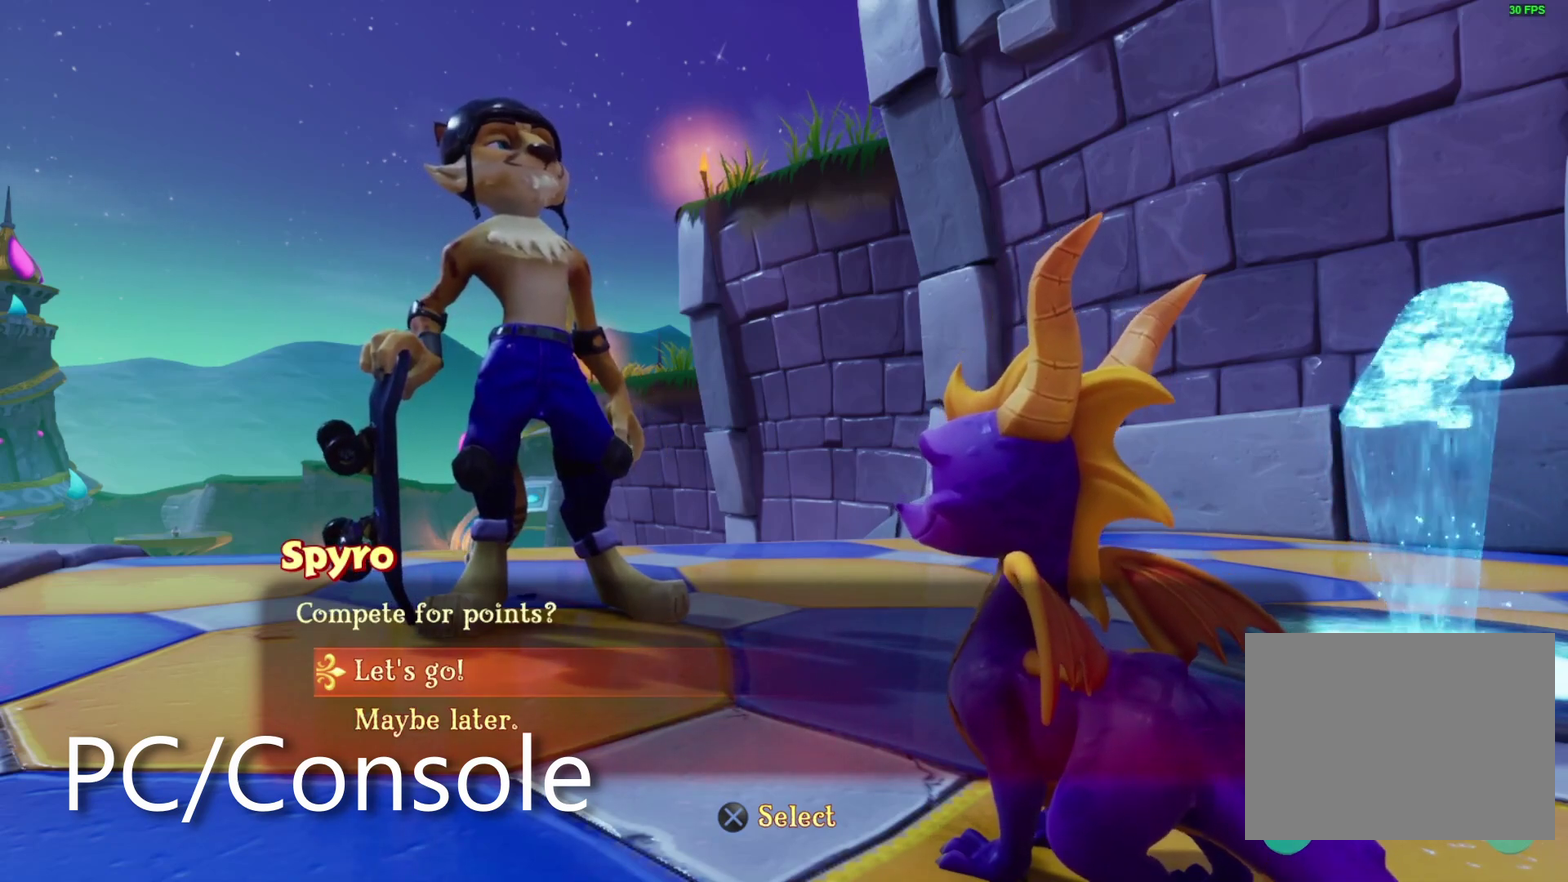
{"buttons": ["R2"], "left_stick": "center", "right_stick": "center"}
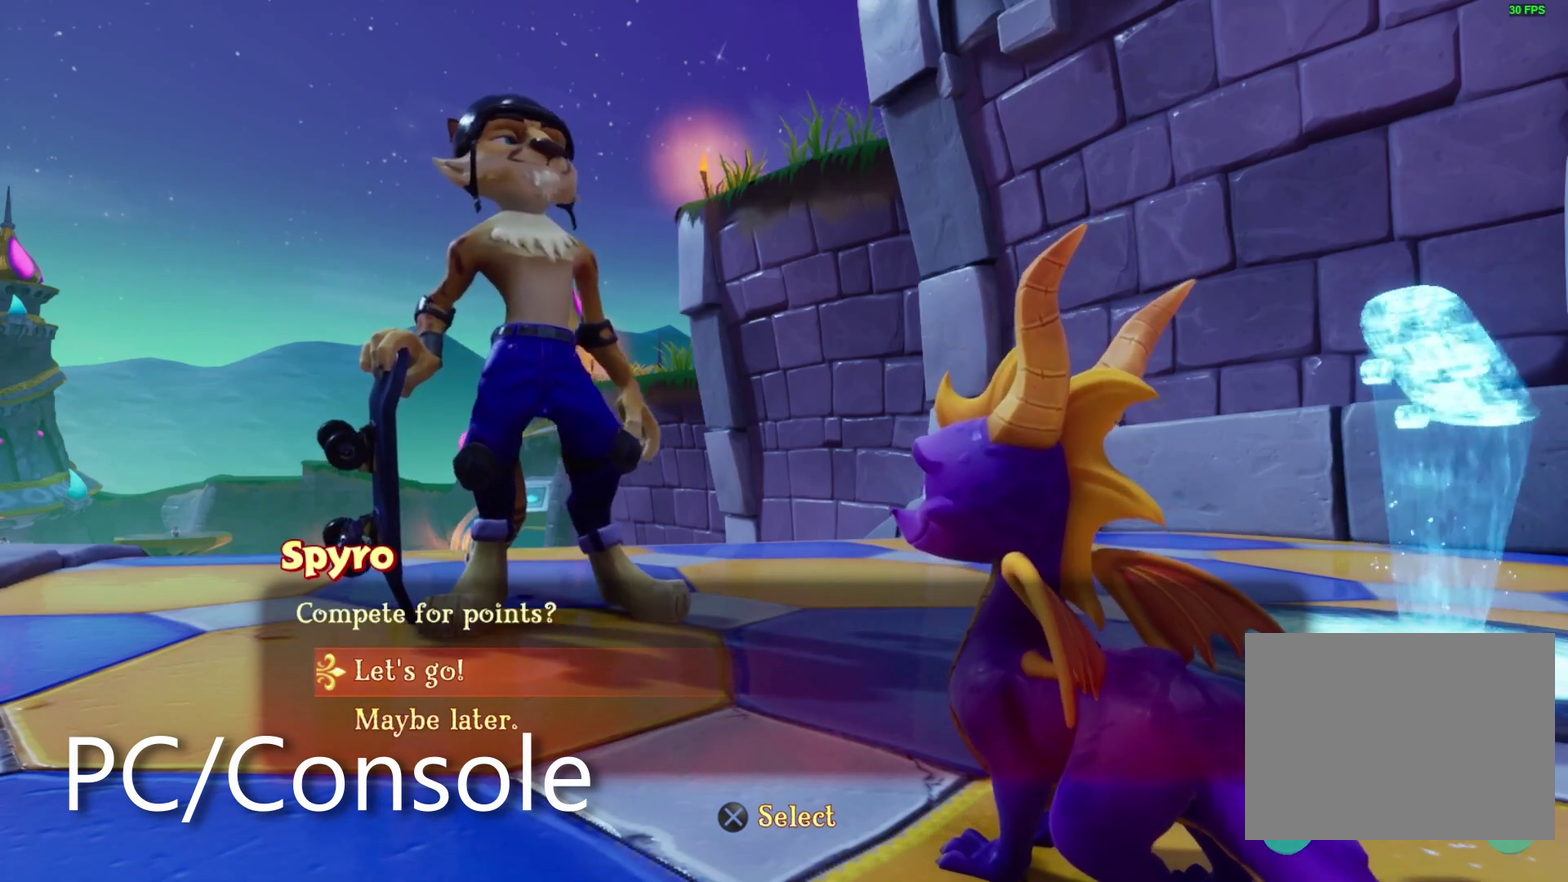
{"buttons": ["SQUARE", "R2"], "left_stick": "center", "right_stick": "center", "events": [[283, "SQUARE", "down"]]}
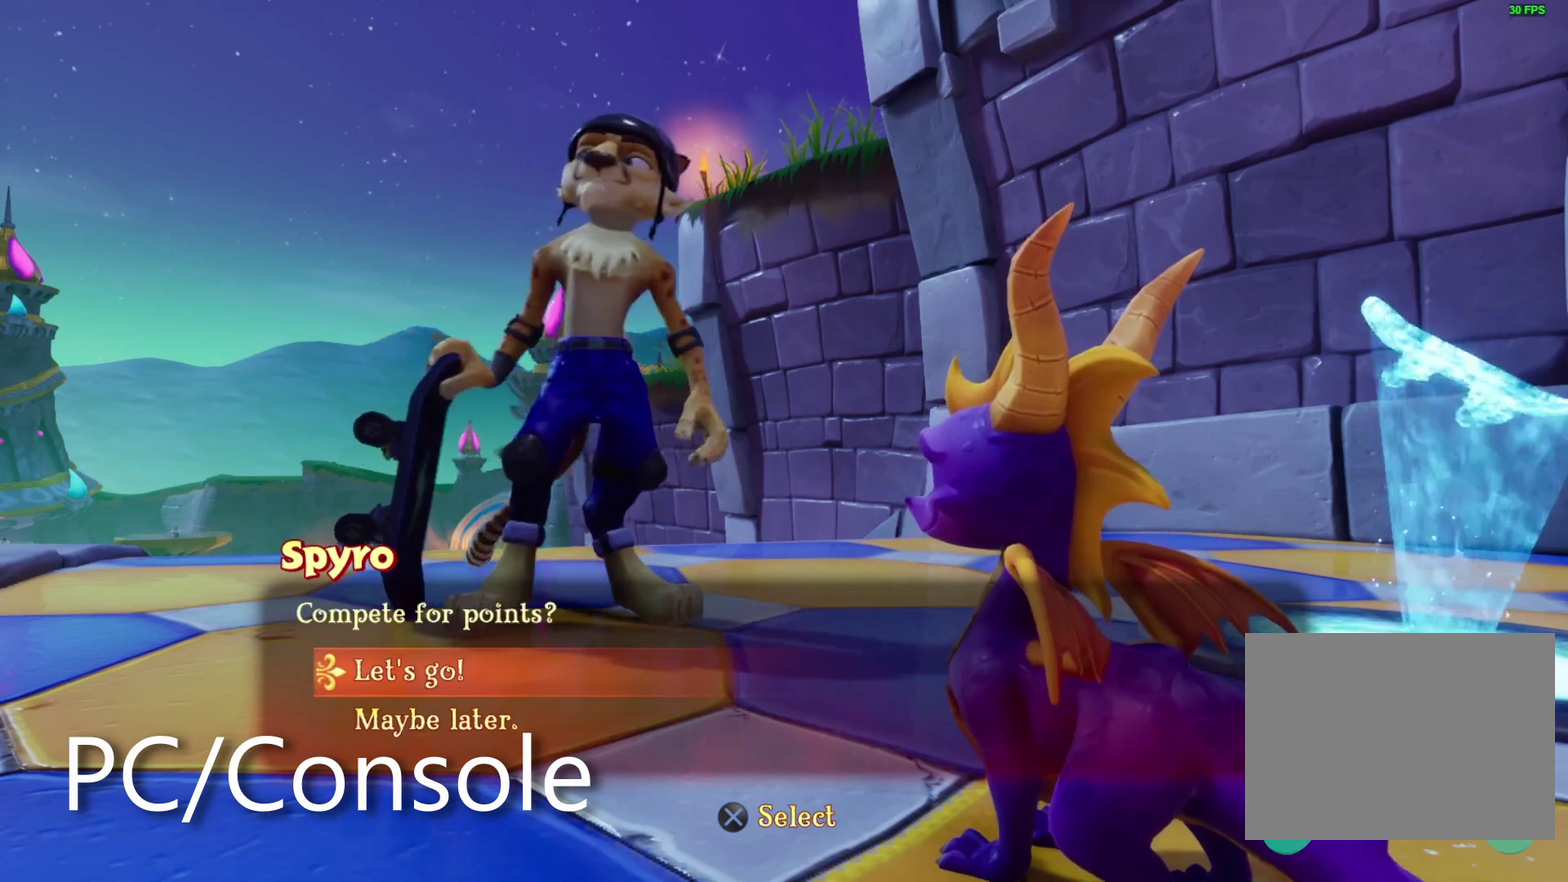
{"buttons": ["SQUARE", "R2"], "left_stick": "center", "right_stick": "center"}
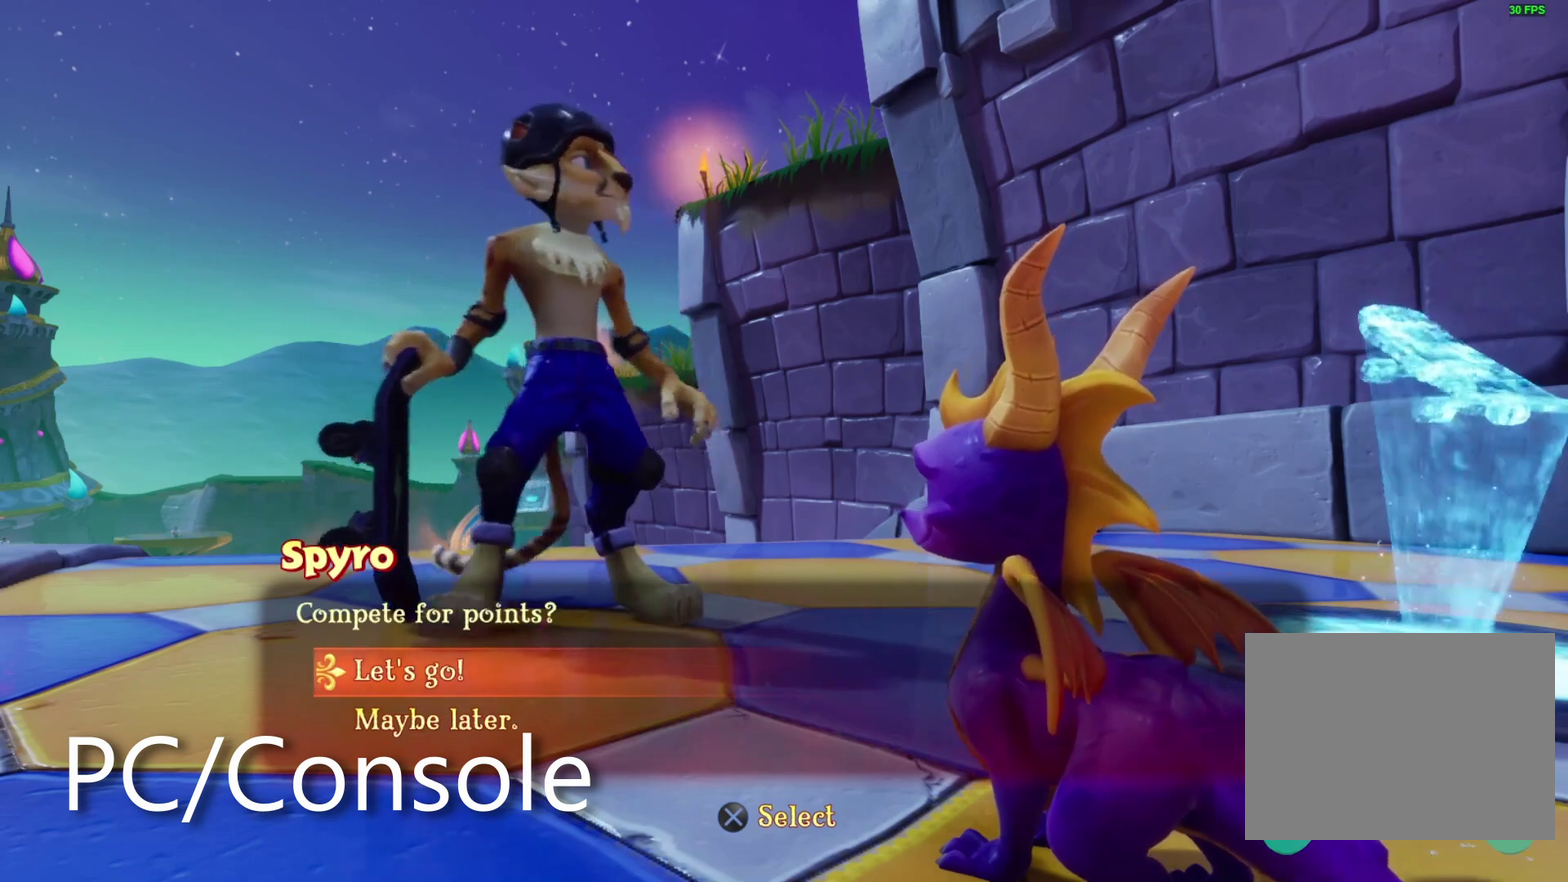
{"buttons": ["R2"], "left_stick": "center", "right_stick": "center"}
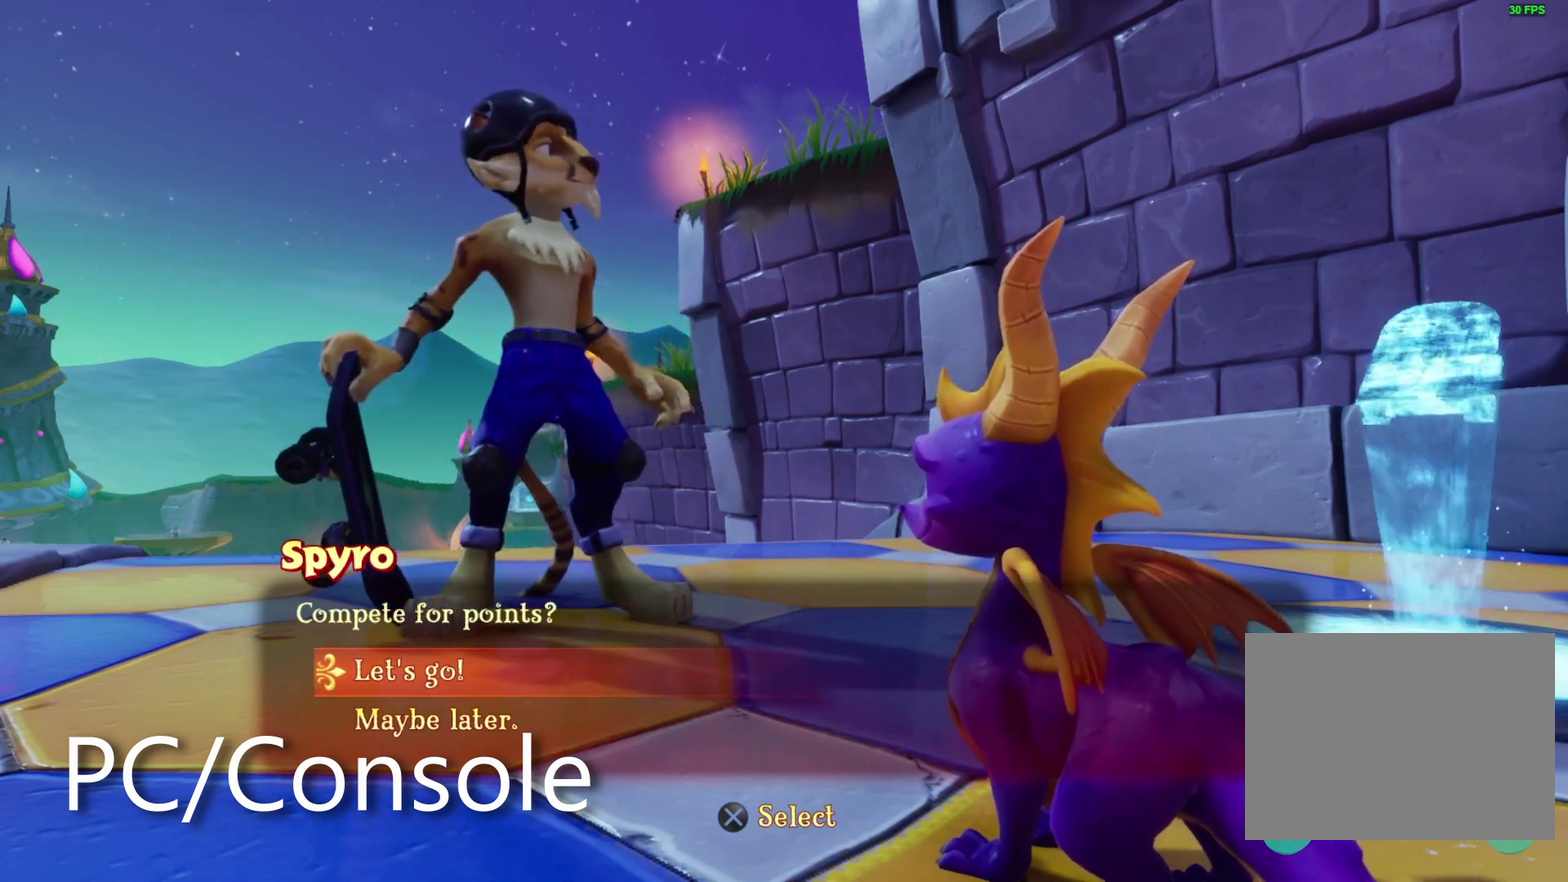
{"buttons": ["R2"], "left_stick": "center", "right_stick": "center"}
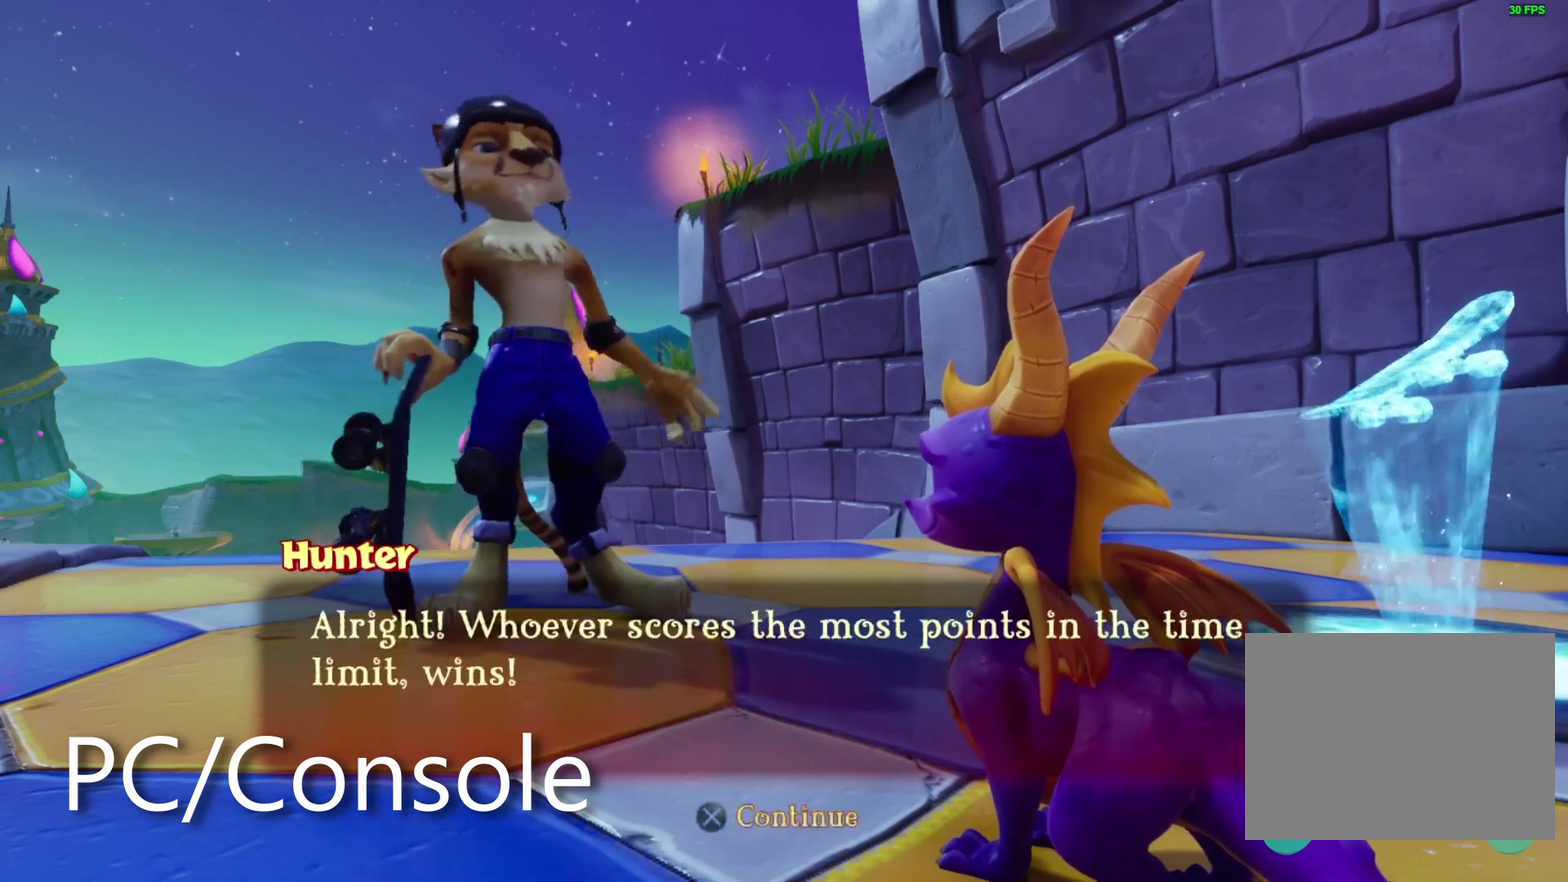
{"buttons": ["R2"], "left_stick": "center", "right_stick": "center"}
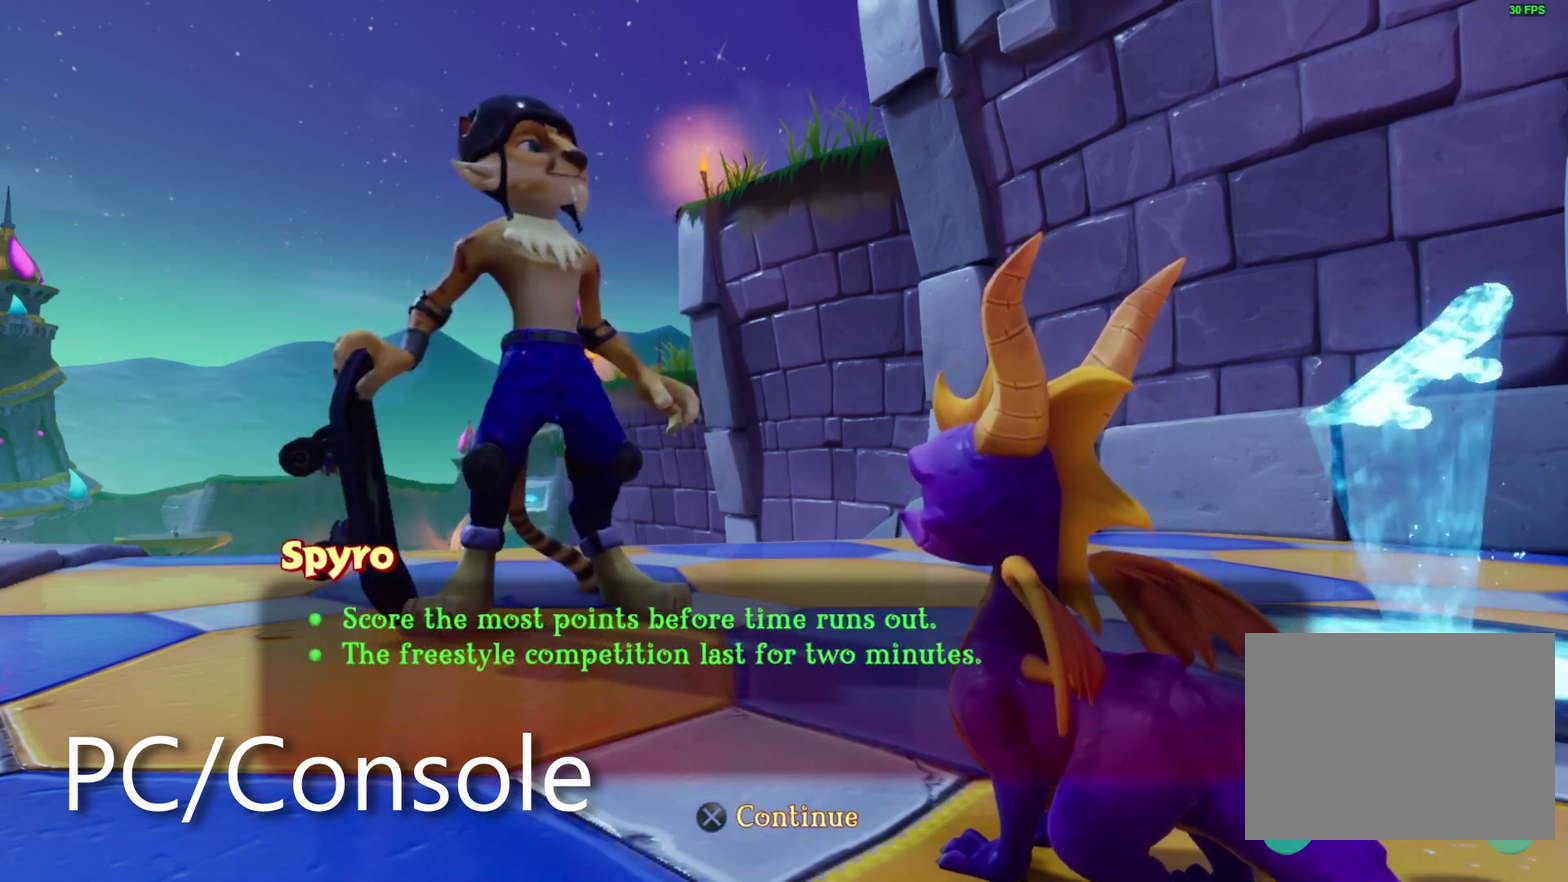
{"buttons": ["R2"], "left_stick": "center", "right_stick": "center"}
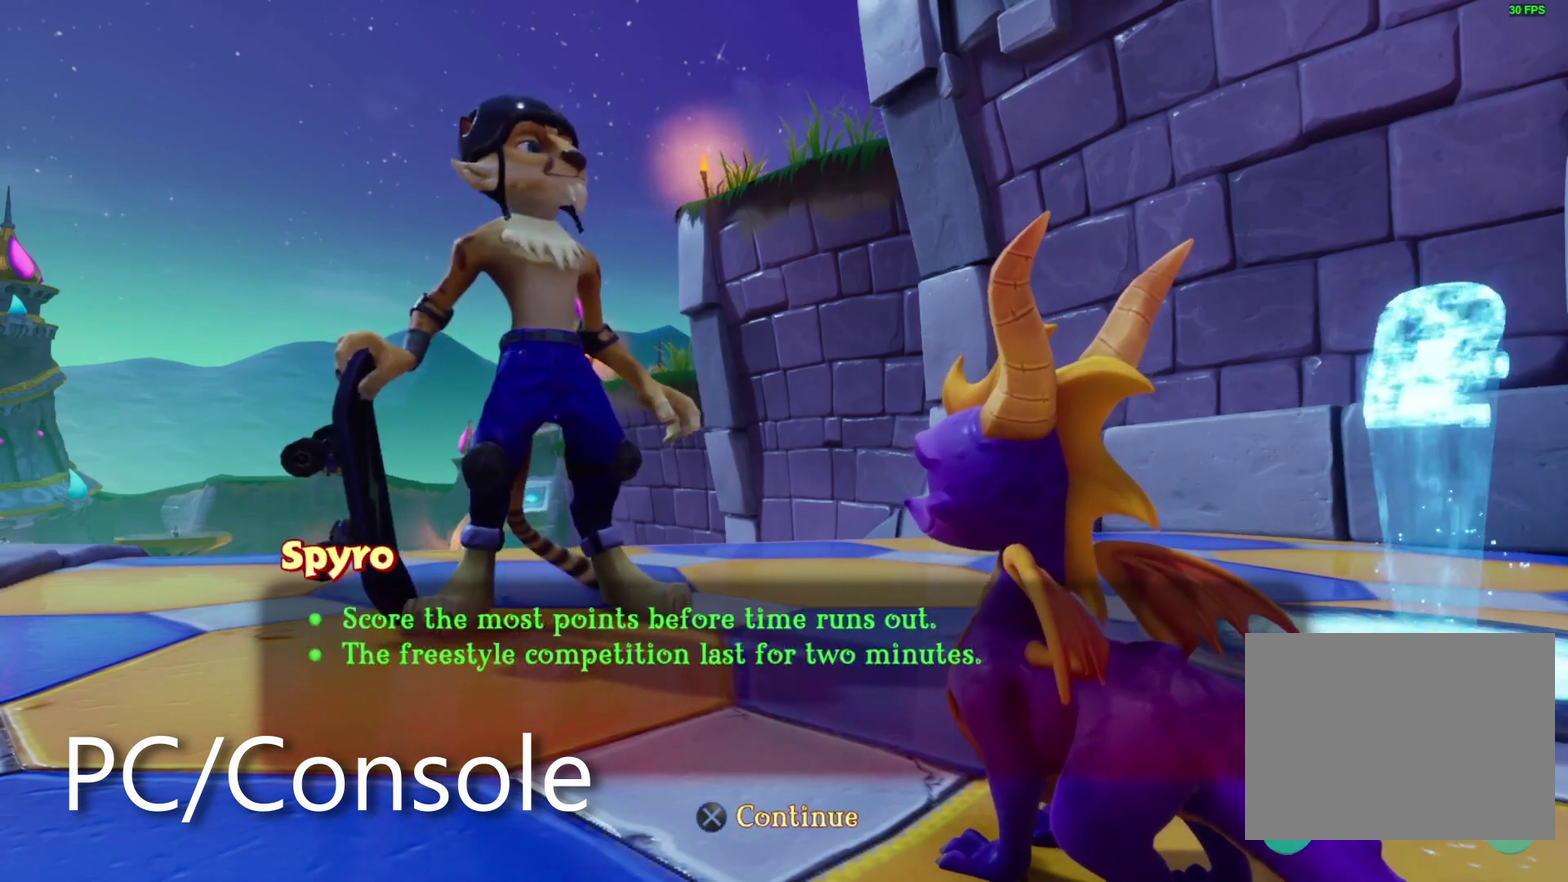
{"buttons": ["R2"], "left_stick": "center", "right_stick": "center", "events": []}
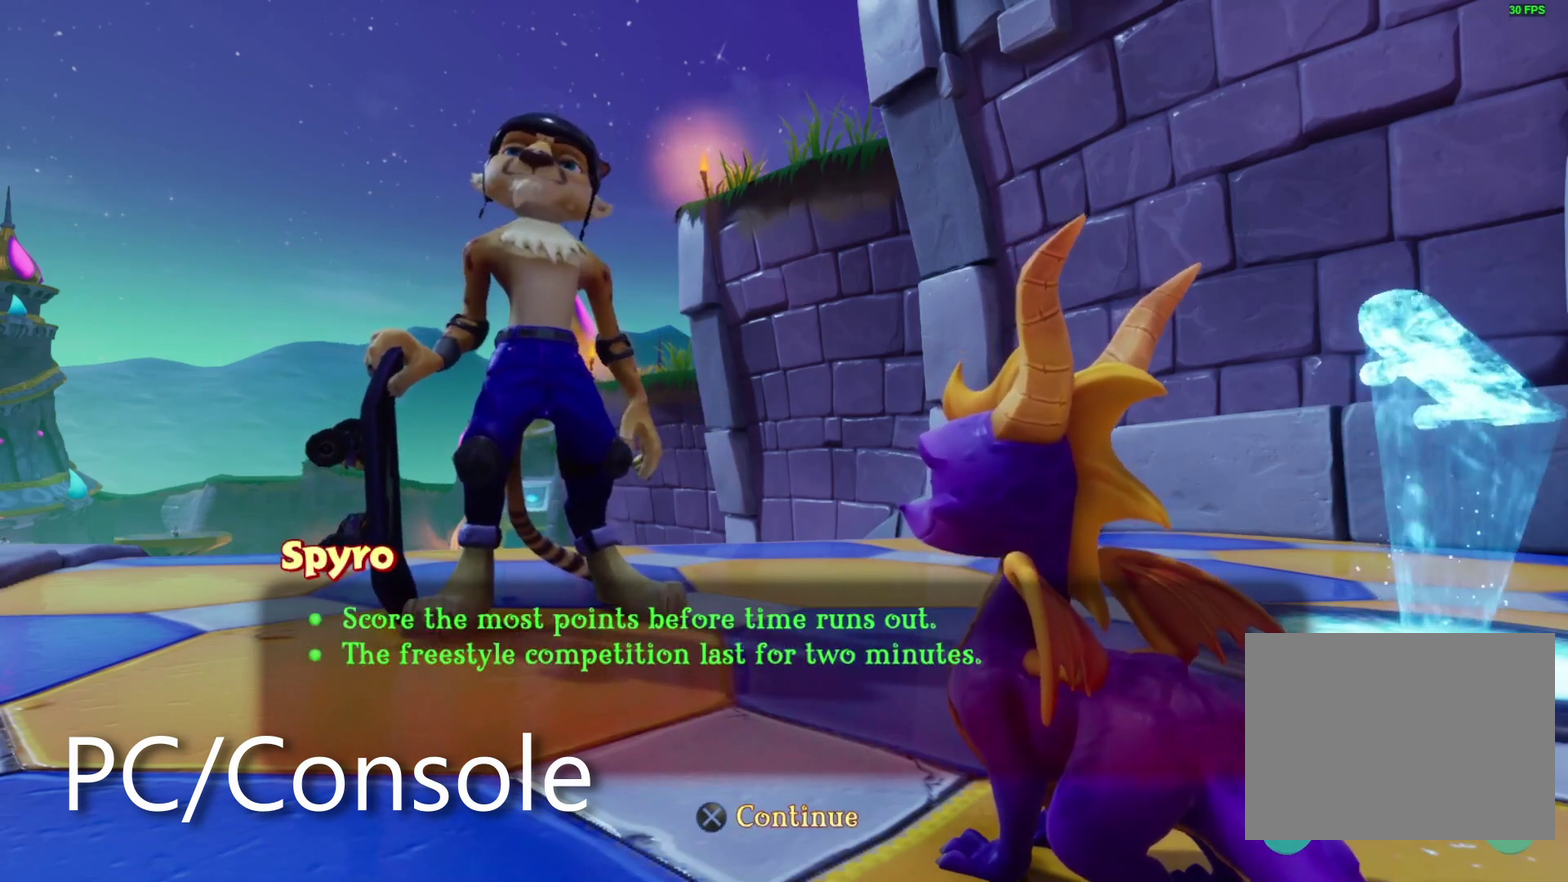
{"buttons": ["R2"], "left_stick": "center", "right_stick": "center", "events": []}
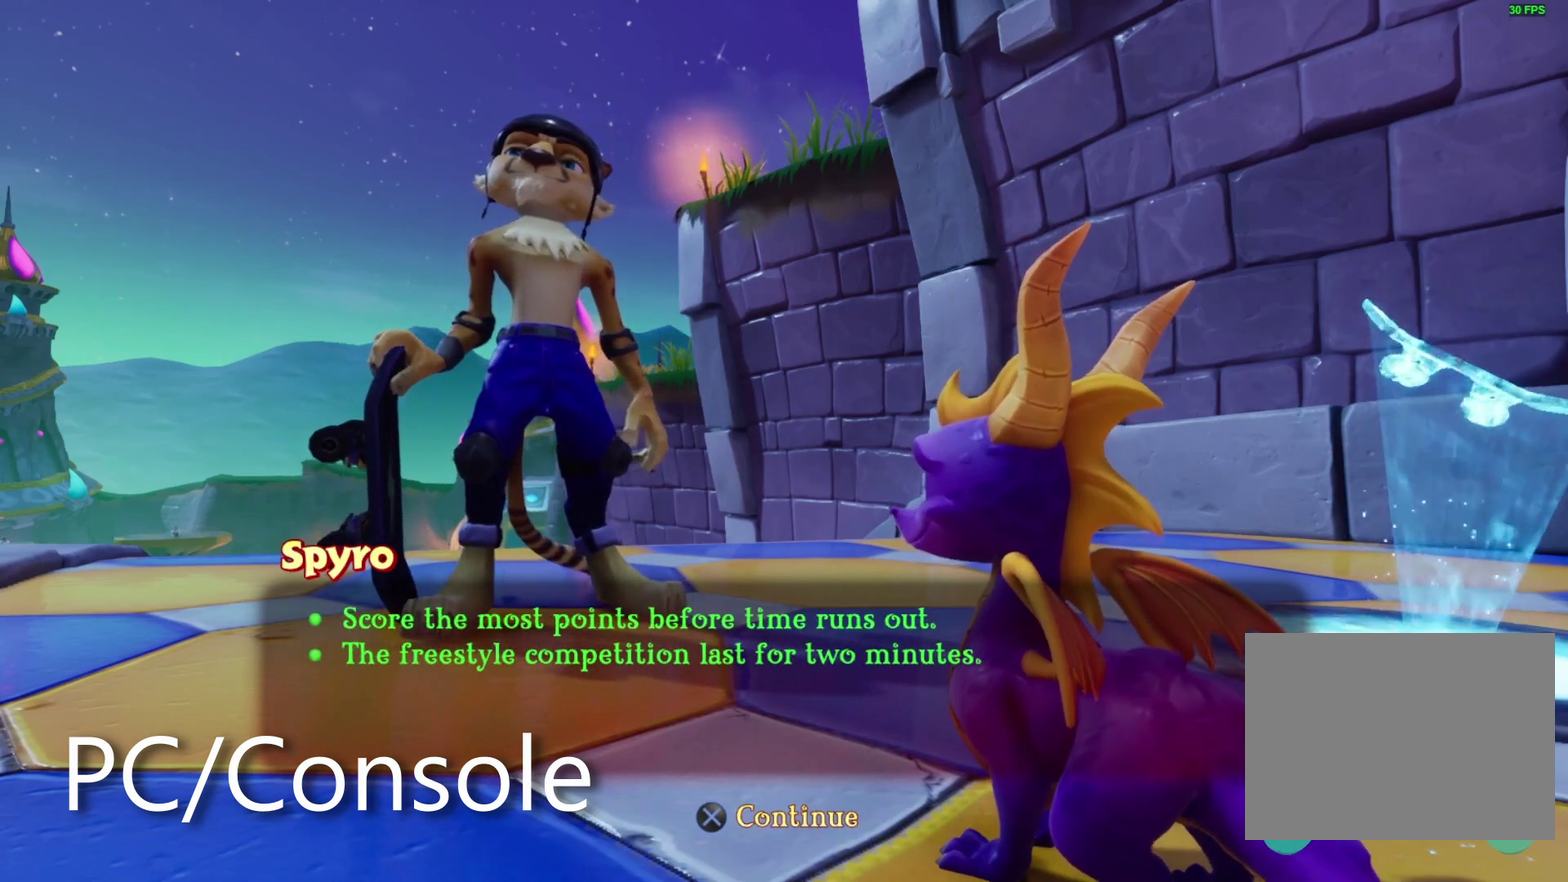
{"buttons": ["R2"], "left_stick": "center", "right_stick": "center", "events": []}
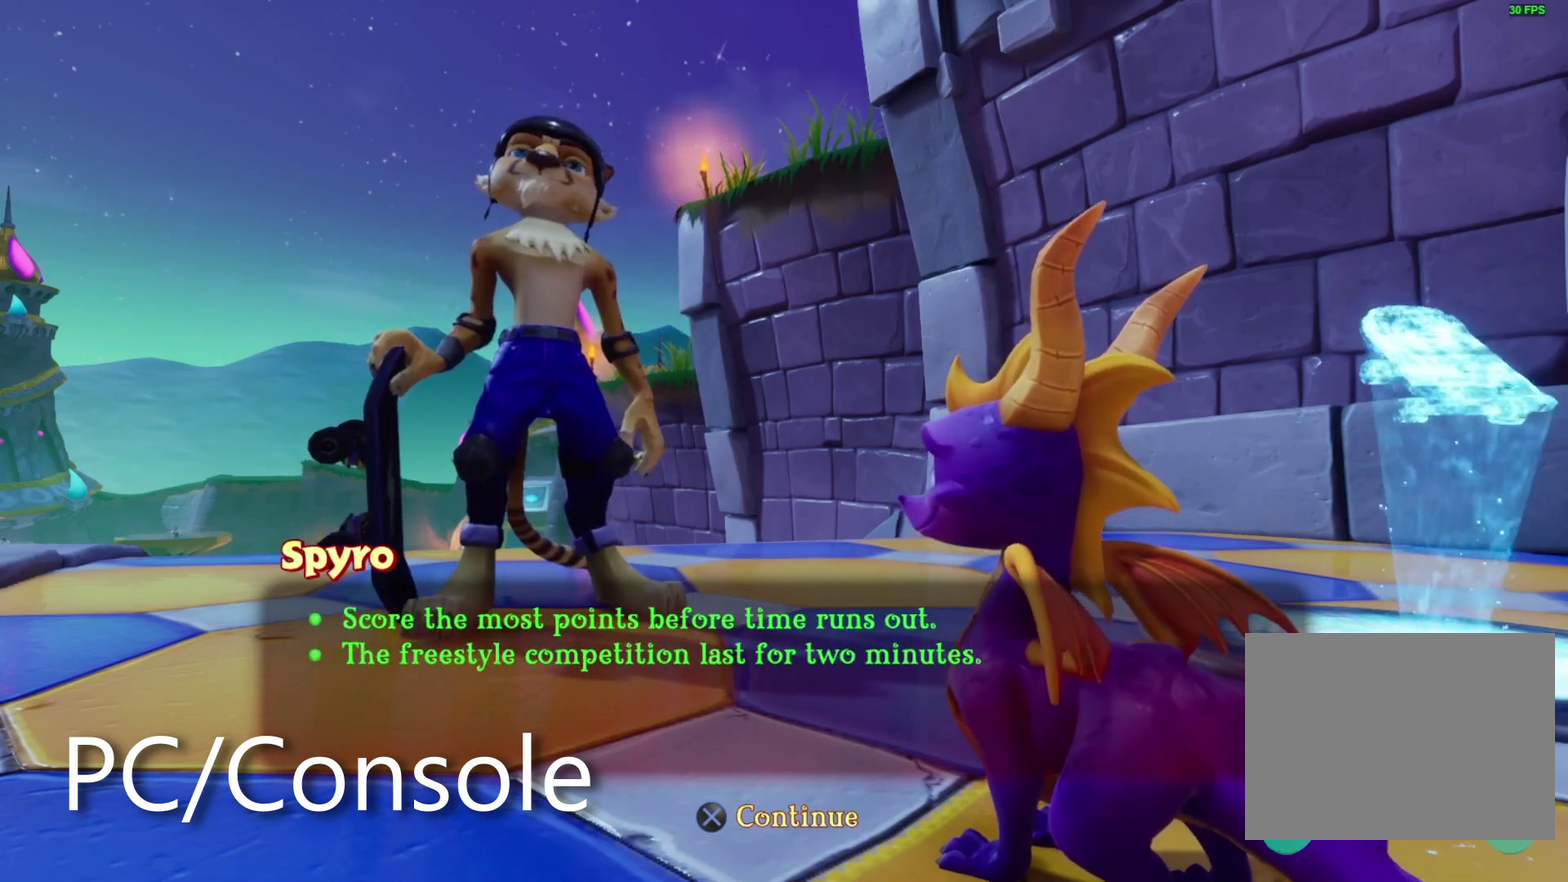
{"buttons": ["R2"], "left_stick": "center", "right_stick": "center", "events": []}
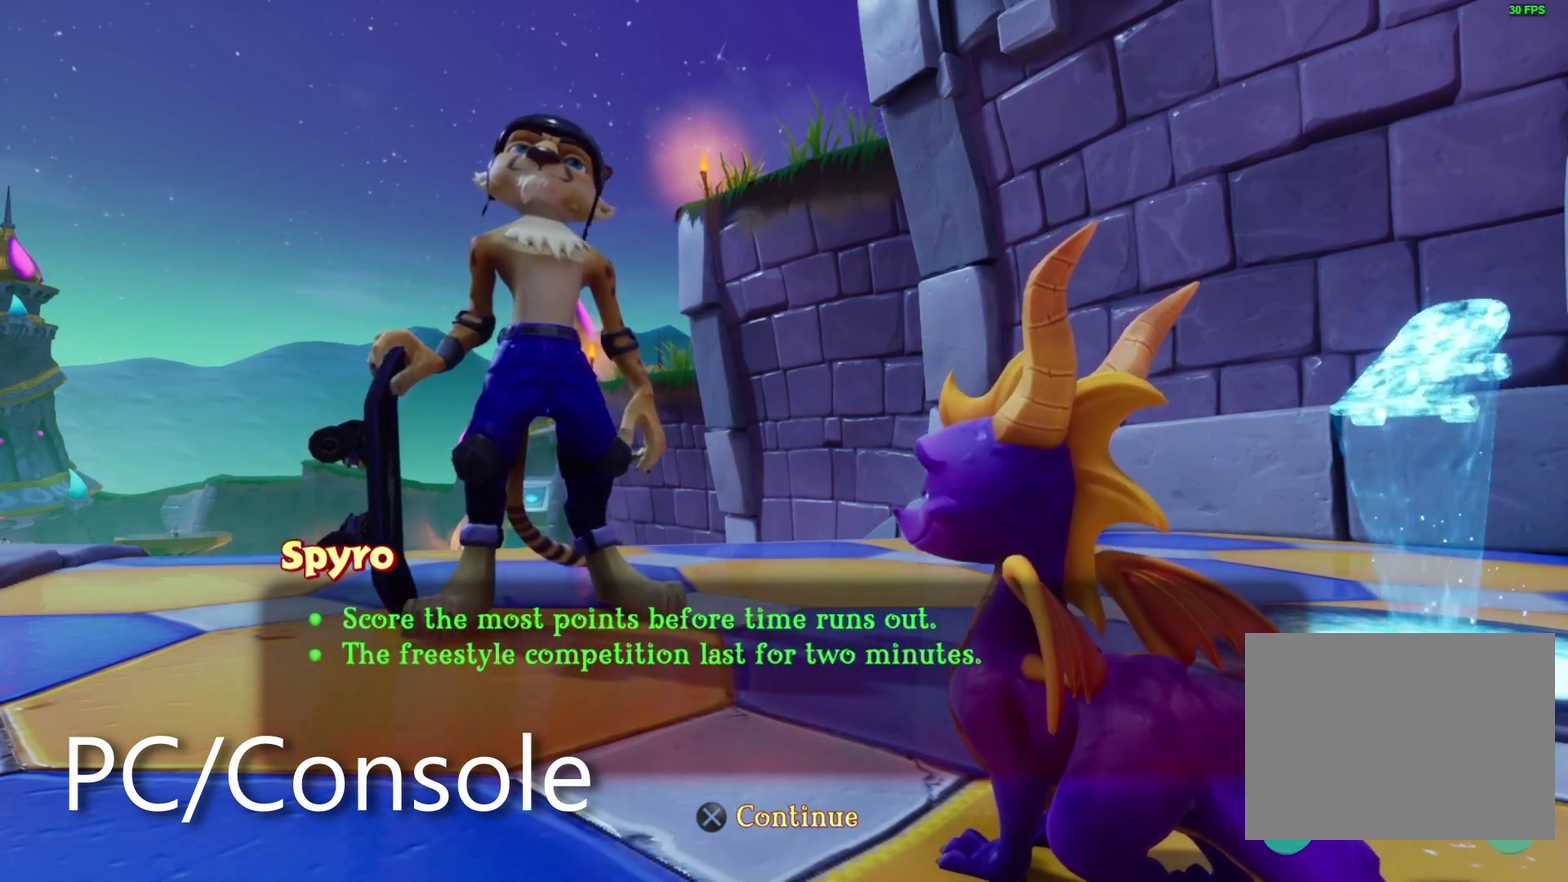
{"buttons": ["R2"], "left_stick": "center", "right_stick": "center", "events": [[250, "left_stick", "down"], [317, "left_stick", "center"]]}